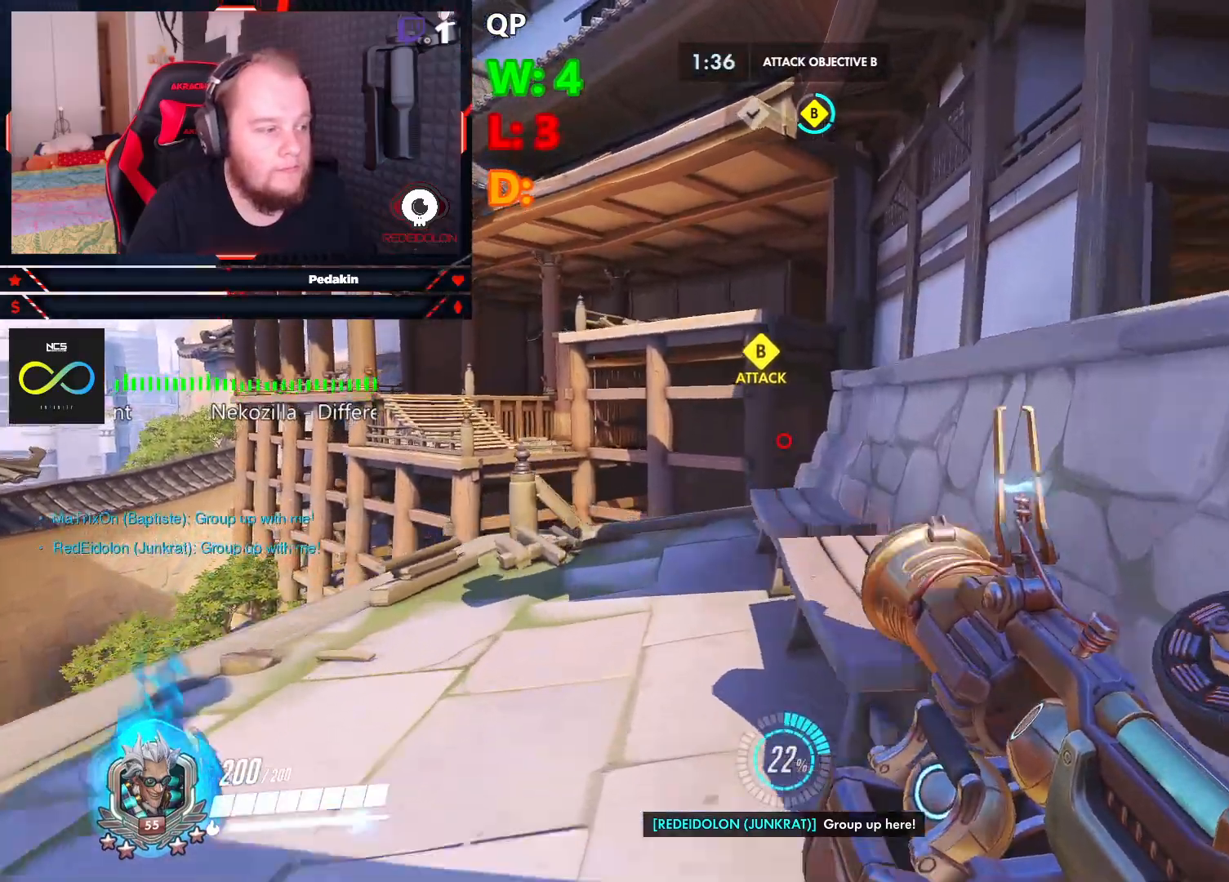
Gameplay with keyboard and mouse; each line is a JSON object with the keys and mouse buttons held at the frame after it. "events" lists presses ("down") and releases ("up") of "1", "2", "3", "4", "5", "a", "alt", "c", "caps_lock", "ctrl", "d", "e", "f", "g", "q", "r", "s", "shift", "space", "t", "tab", "v", "w", "x", "z", "mouse_left", "mouse_wheel" and "mouse_right" between this image and that frame as [ms after this image, input, new state], when the widget could be followed in between. "mouse_left", "mouse_wheel", "mouse_right" = the "left", "wheel", "right" buttons of the "mouse" list. No other keys are recorded. "wheel" means that the mouse wheel is clicked or scrolled. Not read: mouse_move.
{"keys": ["w"], "mouse": [], "events": [[21, "space", "up"]]}
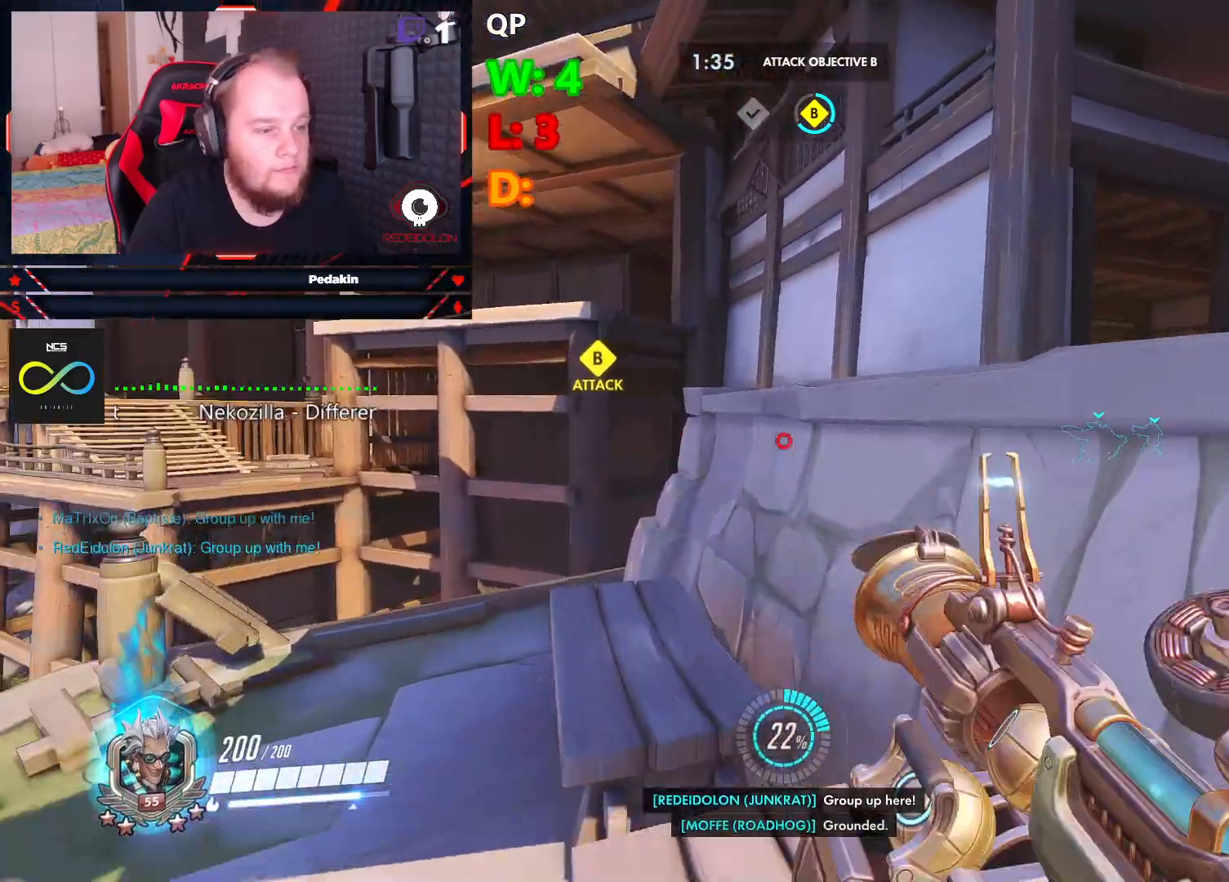
{"keys": ["d", "w"], "mouse": [], "events": [[21, "d", "down"], [83, "space", "down"], [208, "space", "up"]]}
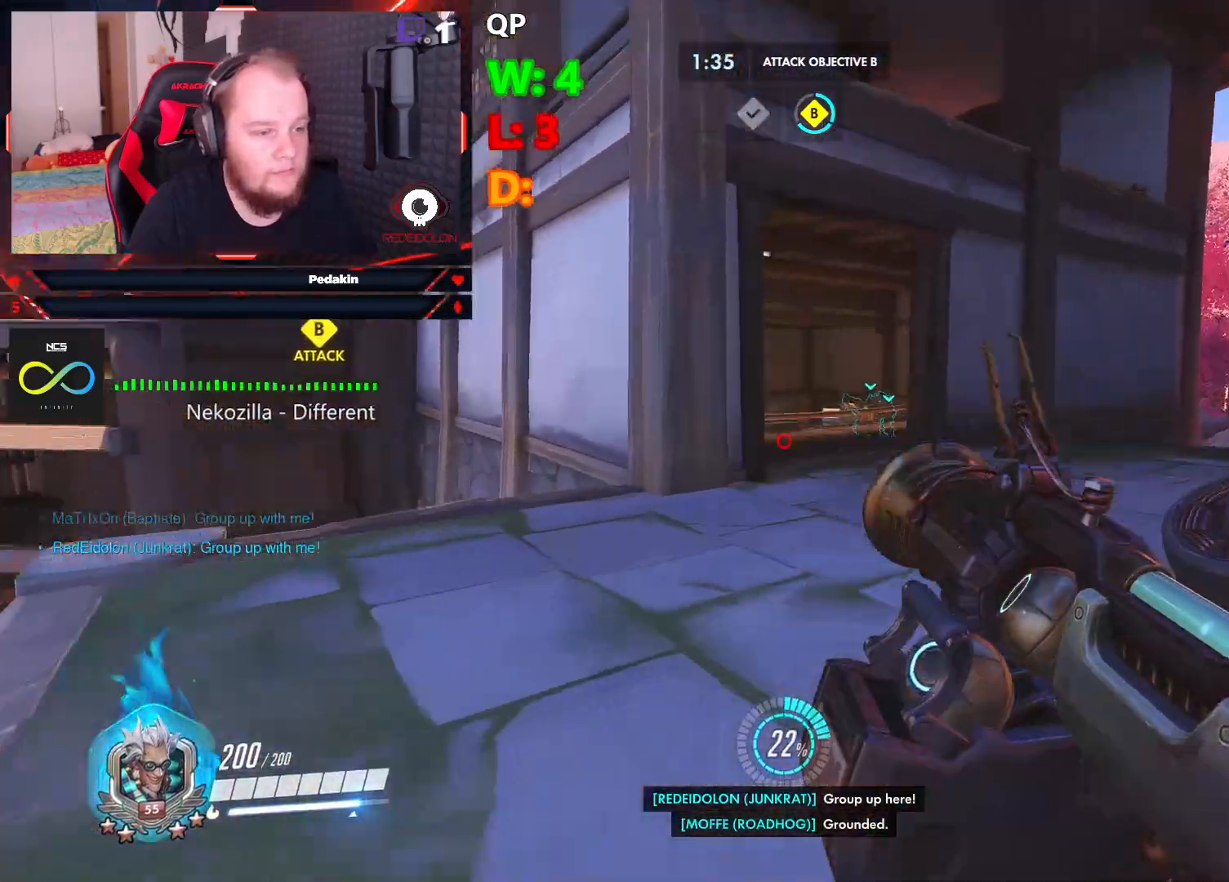
{"keys": ["d", "w"], "mouse": [], "events": []}
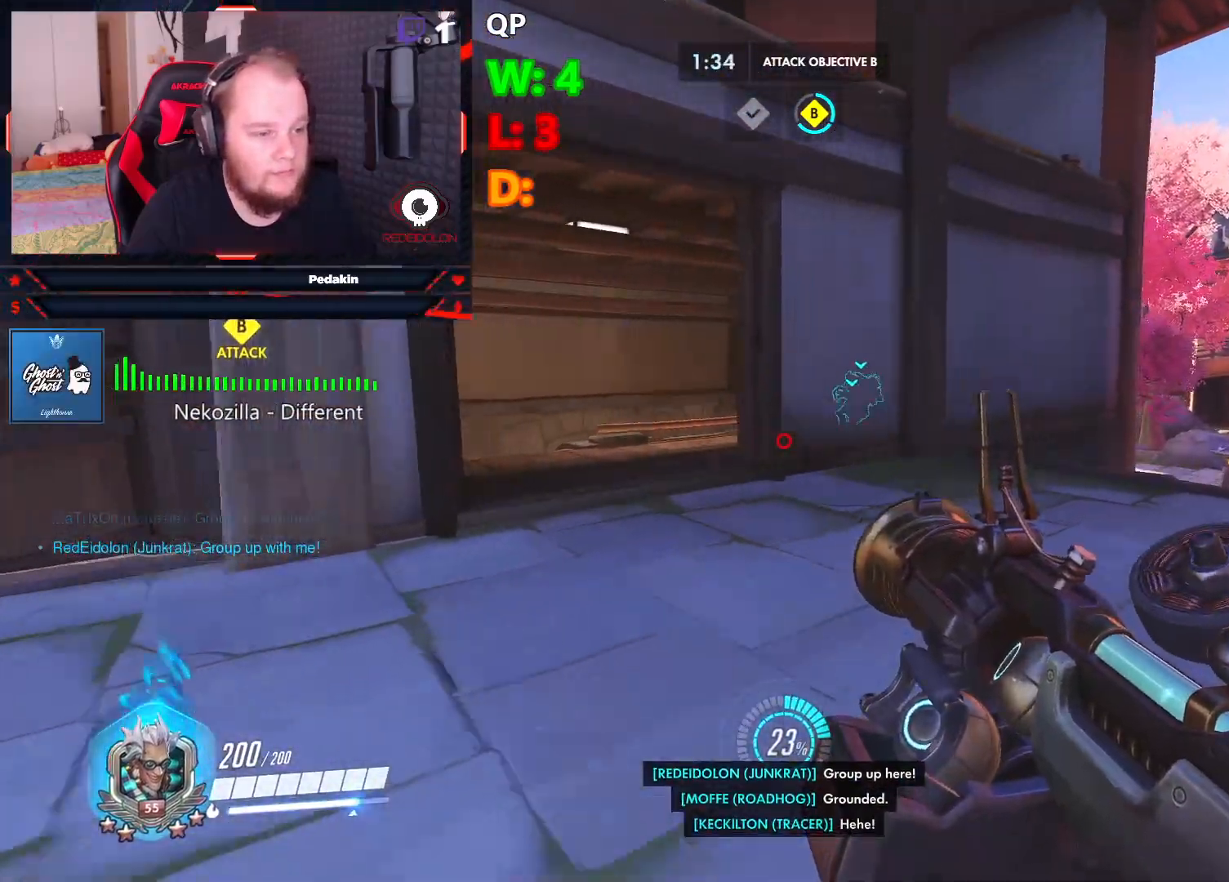
{"keys": ["a", "w"], "mouse": [], "events": [[146, "d", "up"], [333, "a", "down"]]}
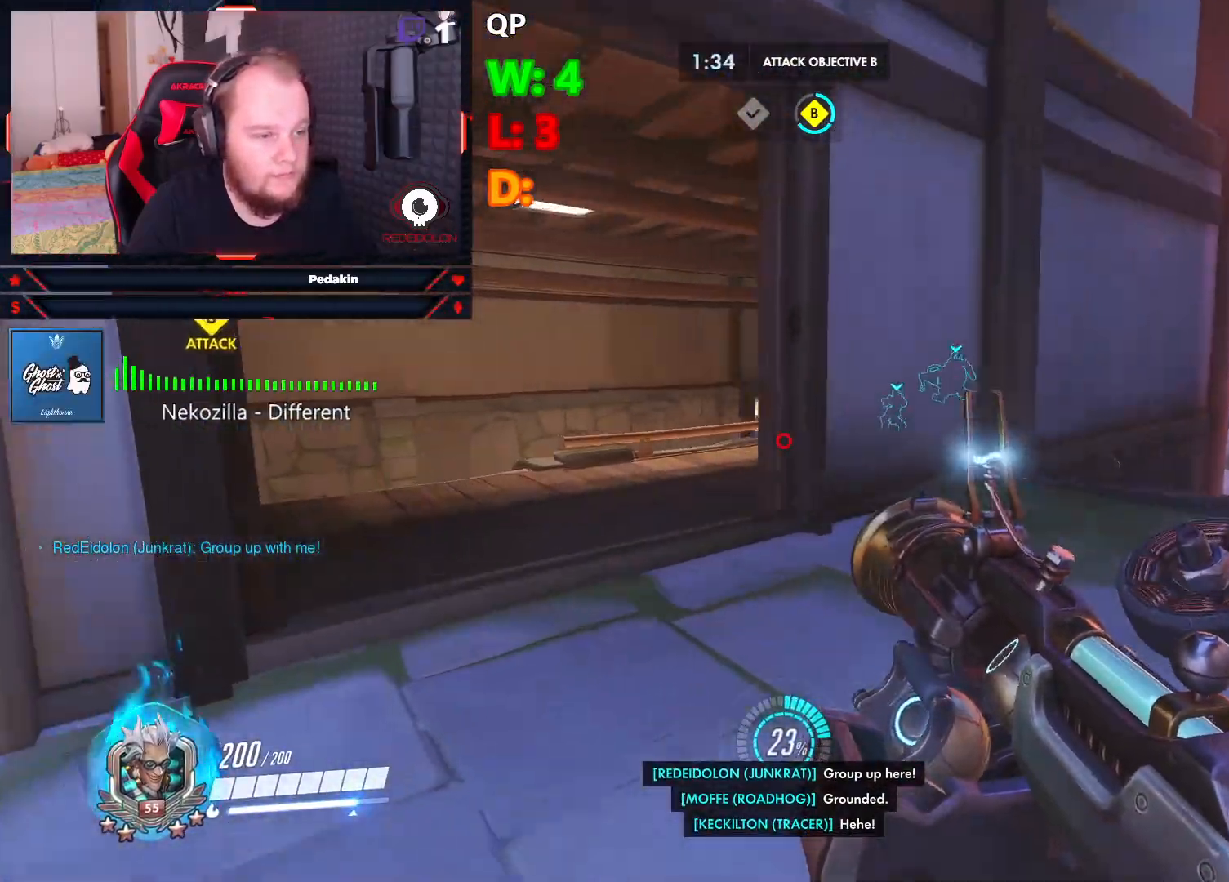
{"keys": ["w"], "mouse": [], "events": [[396, "a", "up"]]}
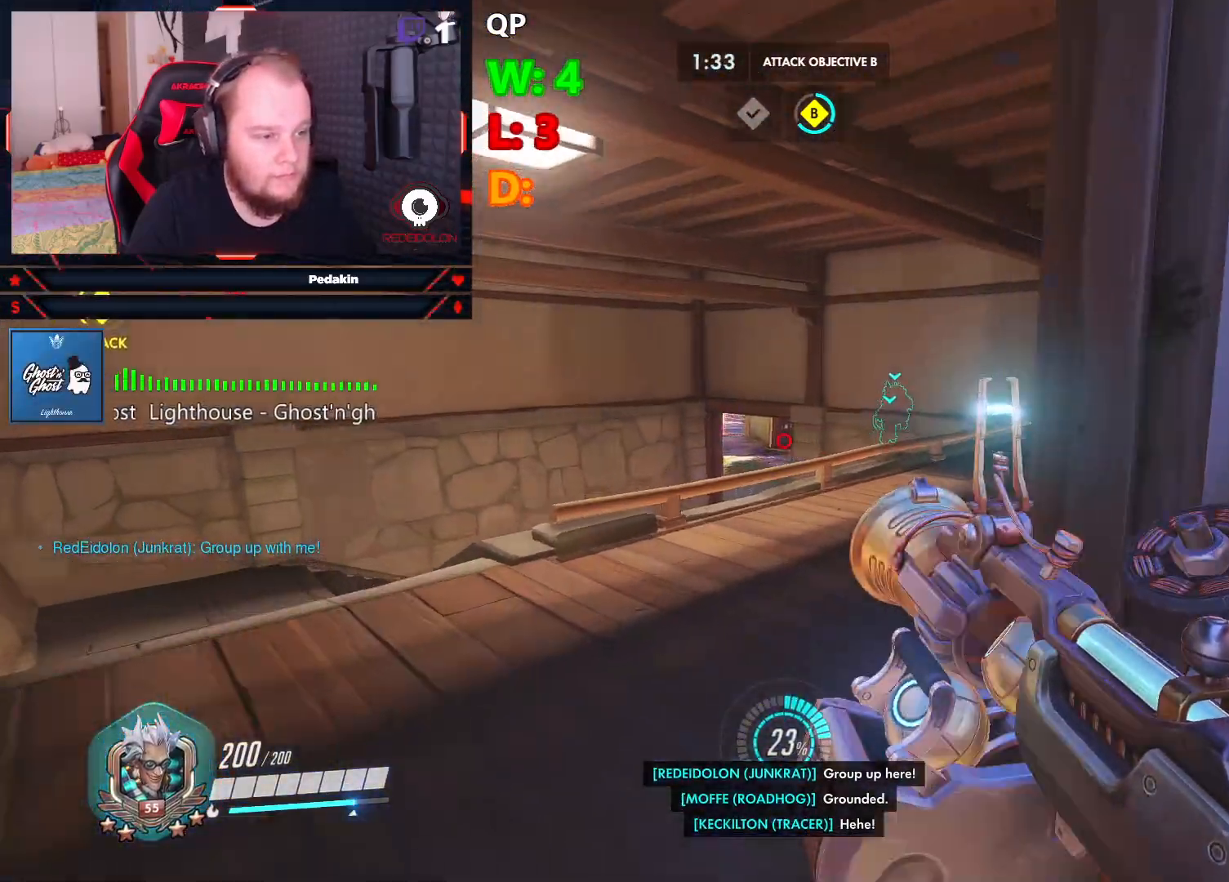
{"keys": ["ctrl", "d"], "mouse": [], "events": [[417, "ctrl", "down"], [417, "d", "down"], [417, "w", "up"]]}
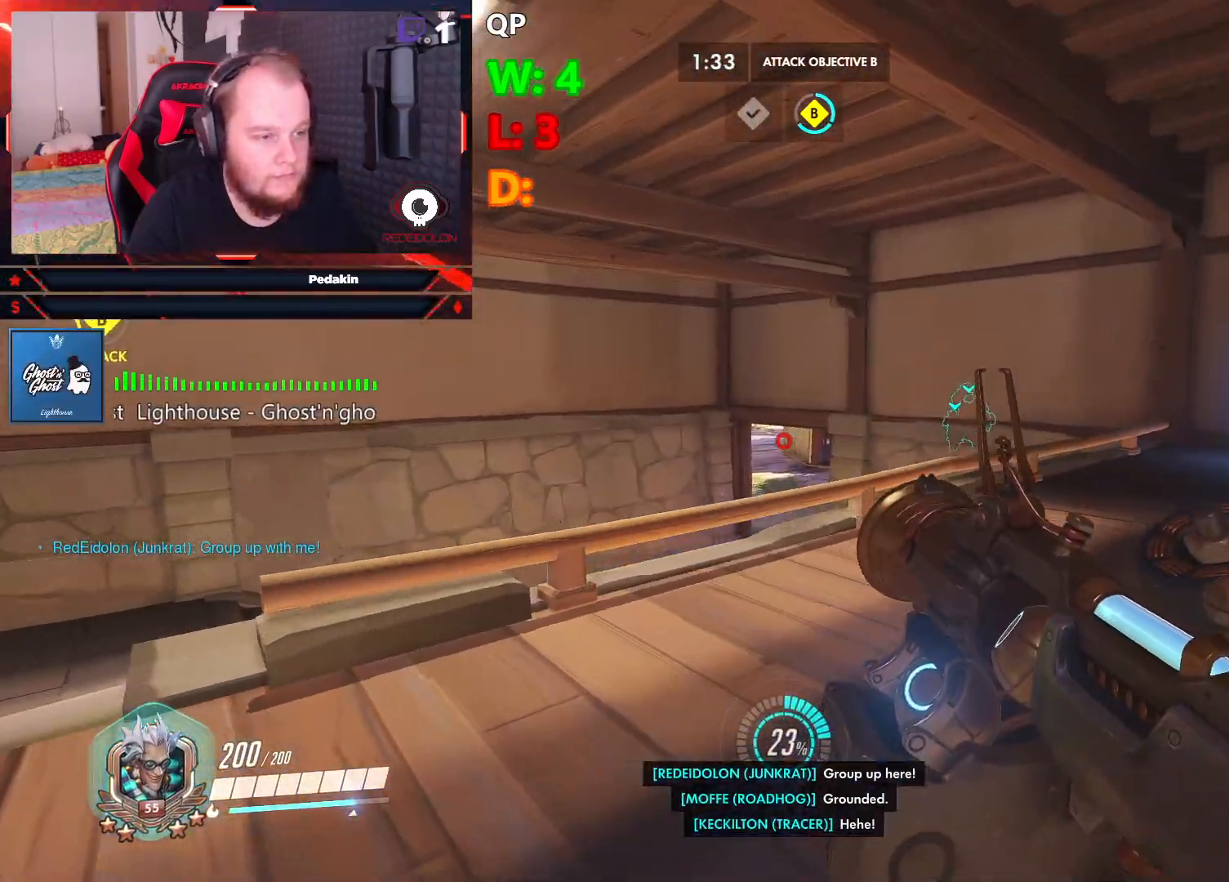
{"keys": ["ctrl", "s"], "mouse": [], "events": [[62, "d", "up"], [333, "s", "down"]]}
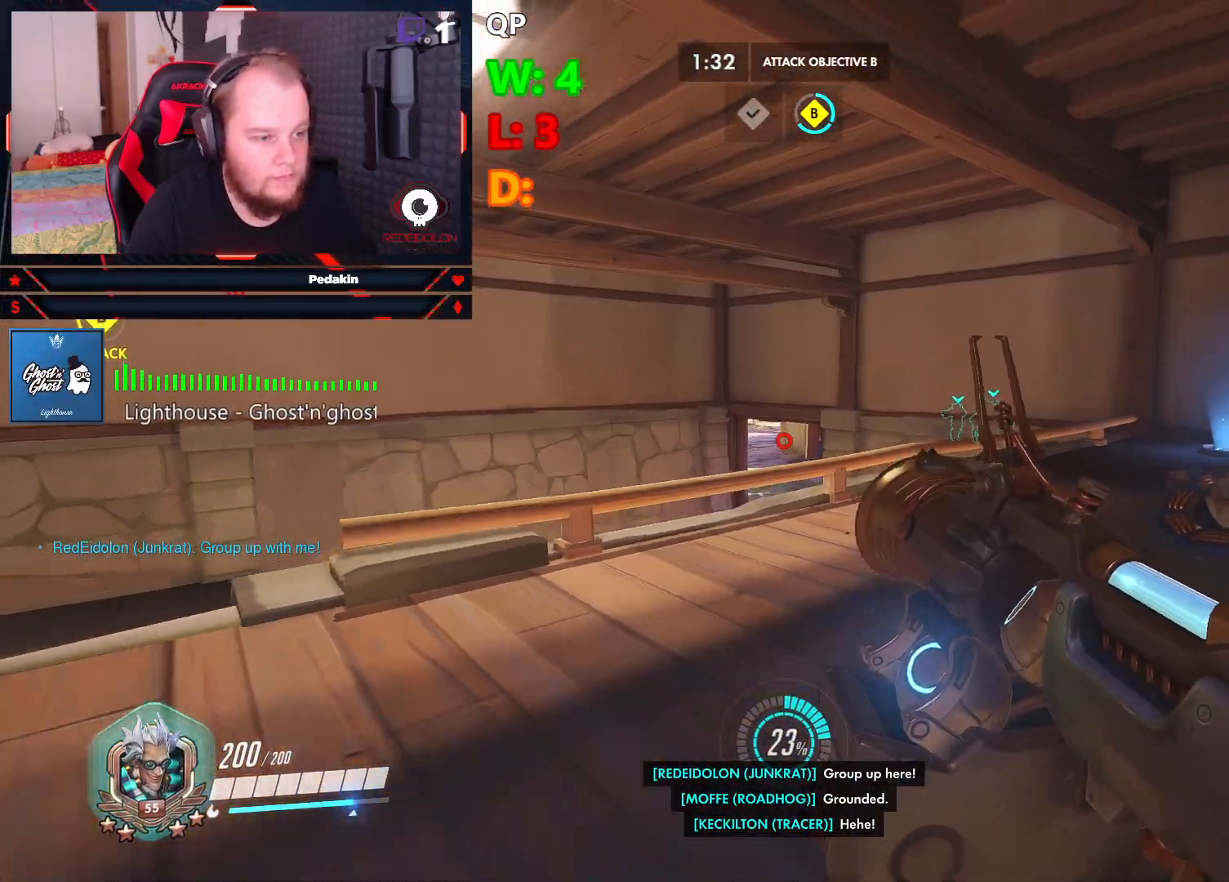
{"keys": ["a"], "mouse": [], "events": [[21, "space", "down"], [125, "a", "down"], [125, "ctrl", "up"], [167, "space", "up"], [208, "s", "up"]]}
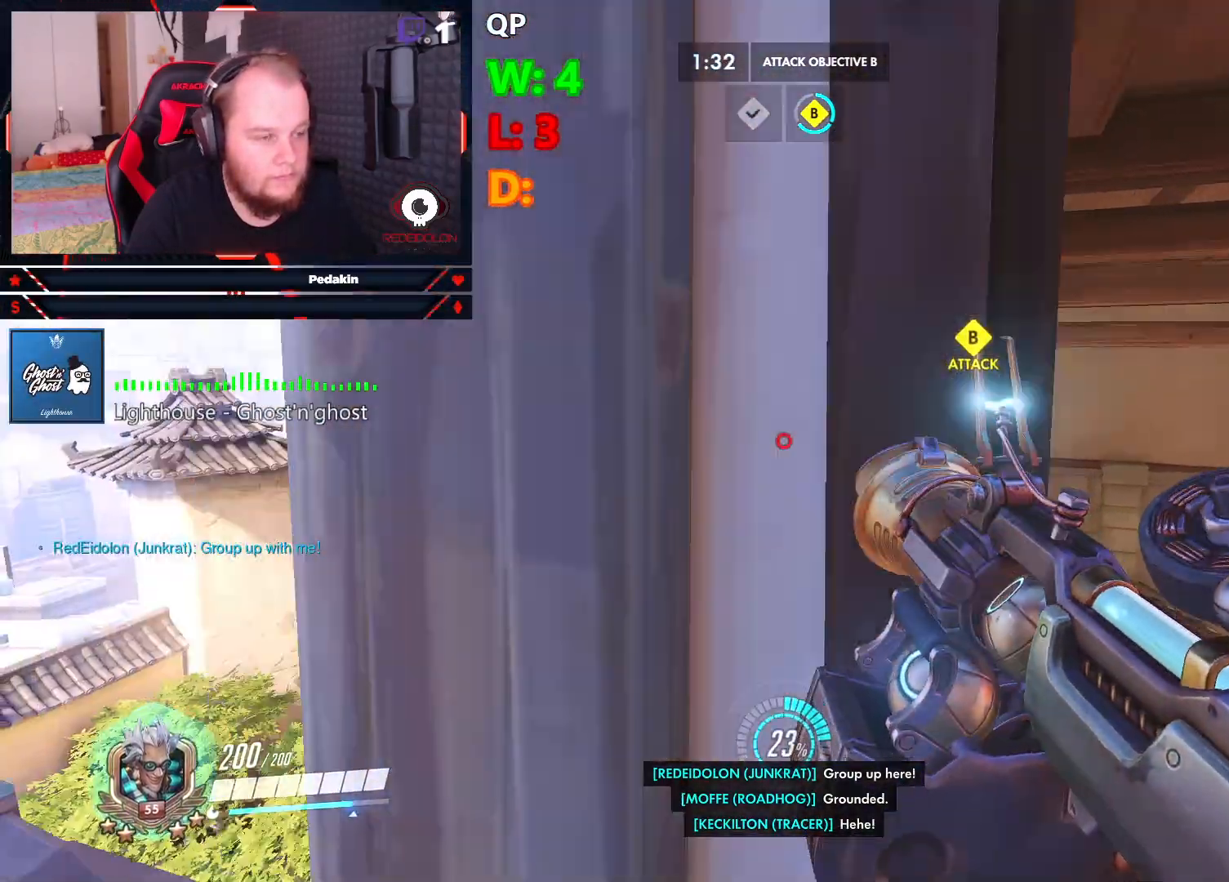
{"keys": ["a"], "mouse": [], "events": []}
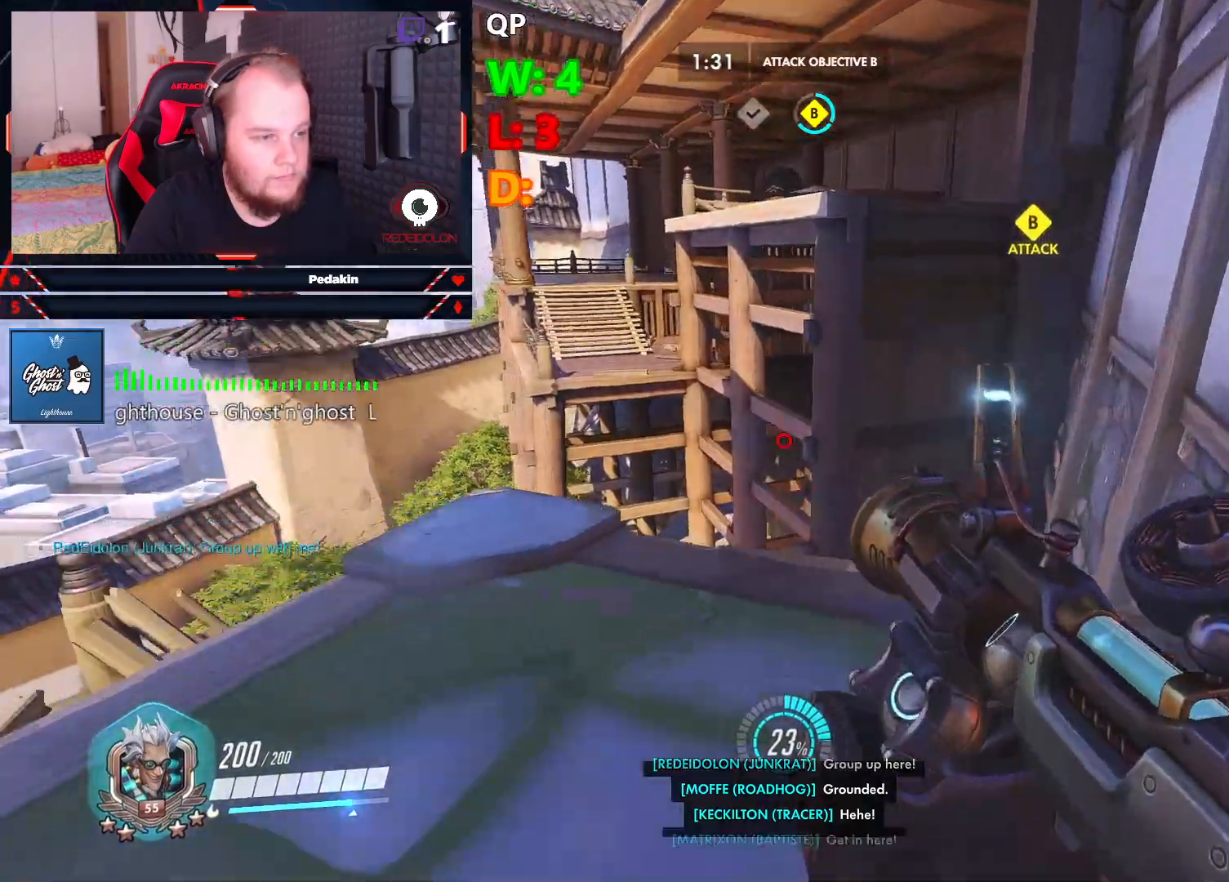
{"keys": ["s"], "mouse": [], "events": [[104, "s", "down"], [208, "a", "up"]]}
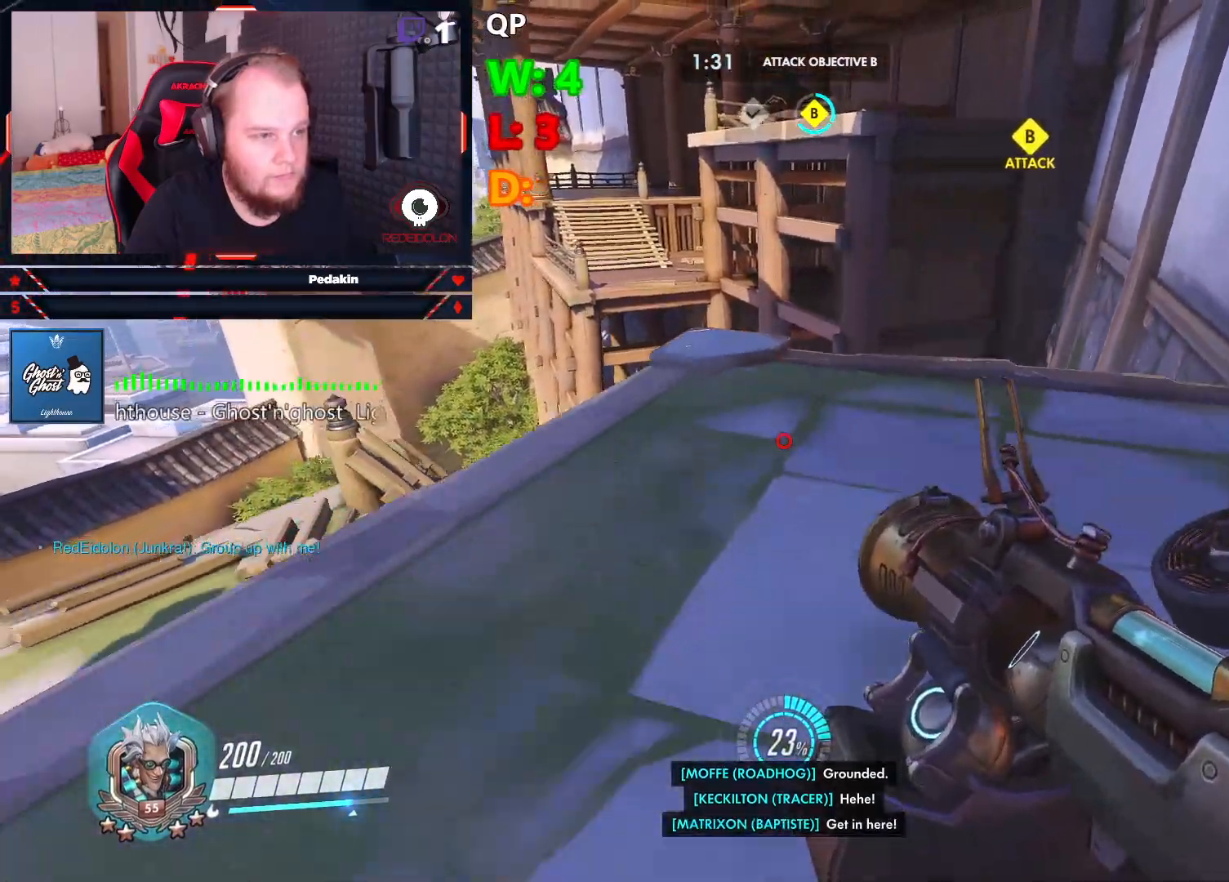
{"keys": ["w"], "mouse": [], "events": [[21, "s", "up"], [125, "shift", "down"], [125, "w", "down"], [271, "shift", "up"]]}
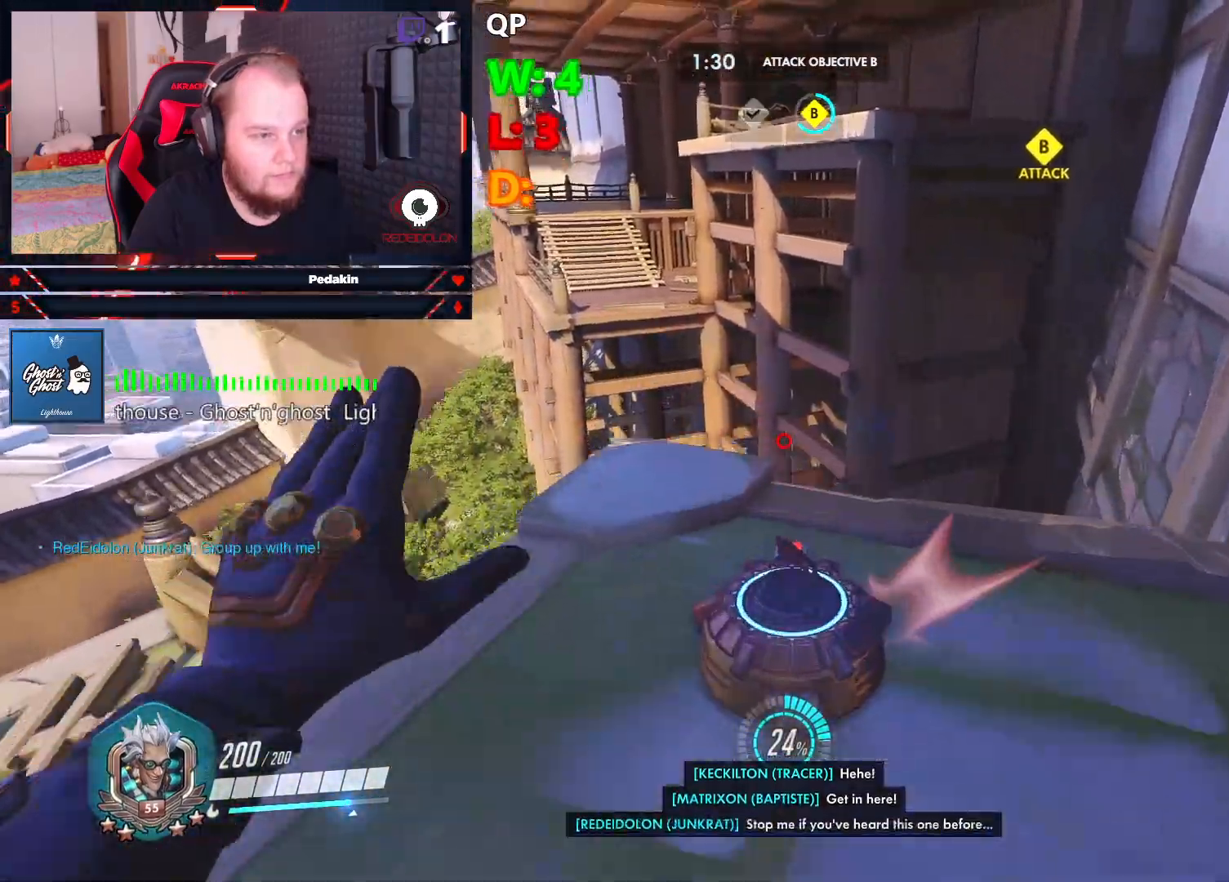
{"keys": ["a", "w"], "mouse": [], "events": [[187, "space", "down"], [229, "space", "up"], [333, "mouse_right", "down"], [375, "mouse_right", "up"], [458, "a", "down"]]}
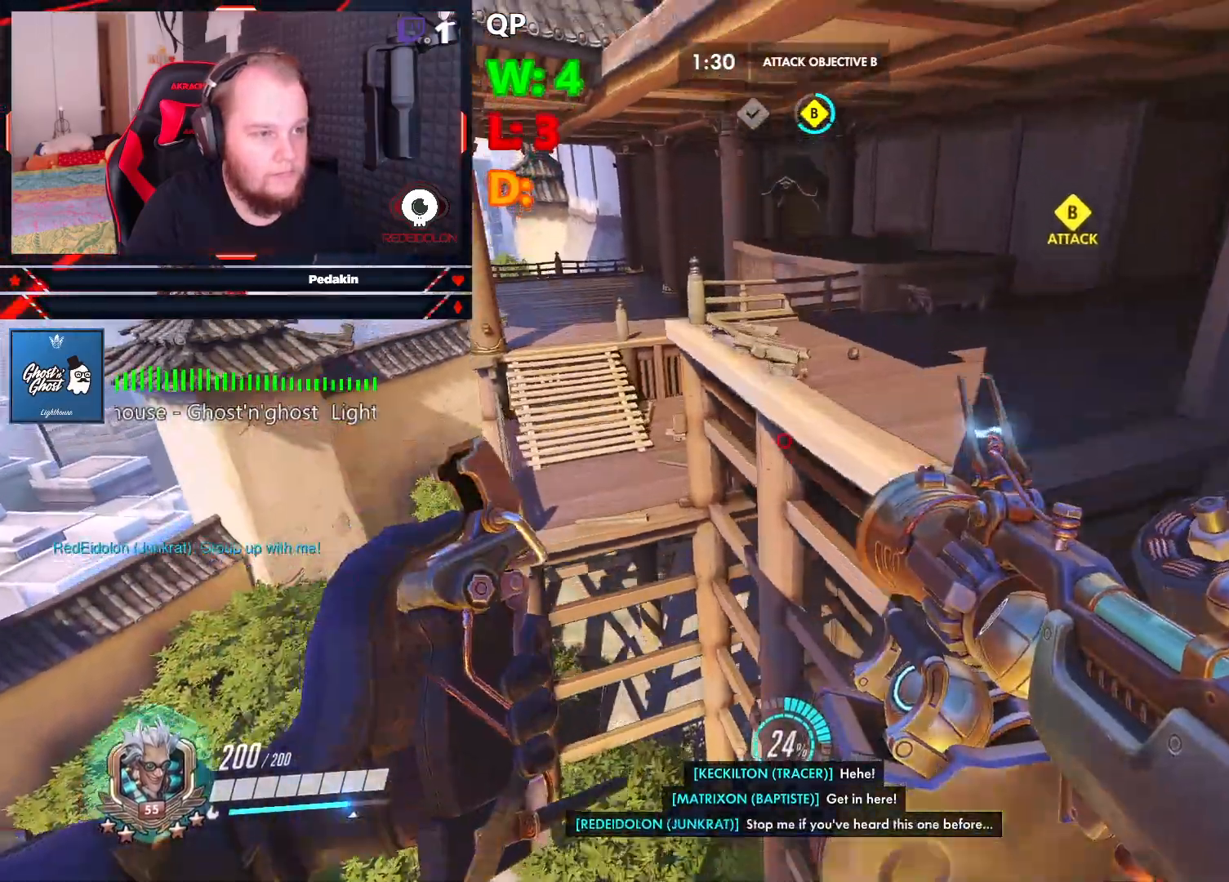
{"keys": ["a", "w"], "mouse": [], "events": []}
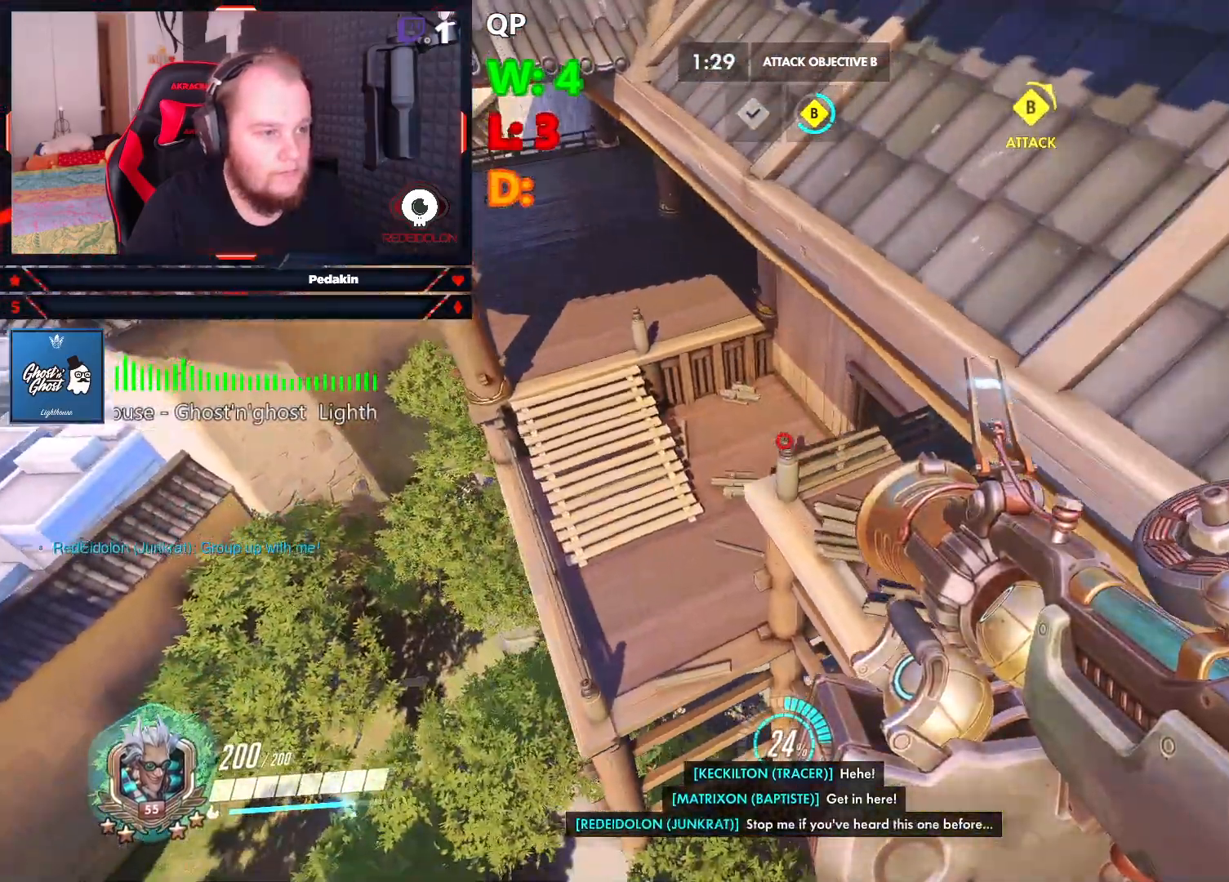
{"keys": ["w"], "mouse": [], "events": [[208, "a", "up"]]}
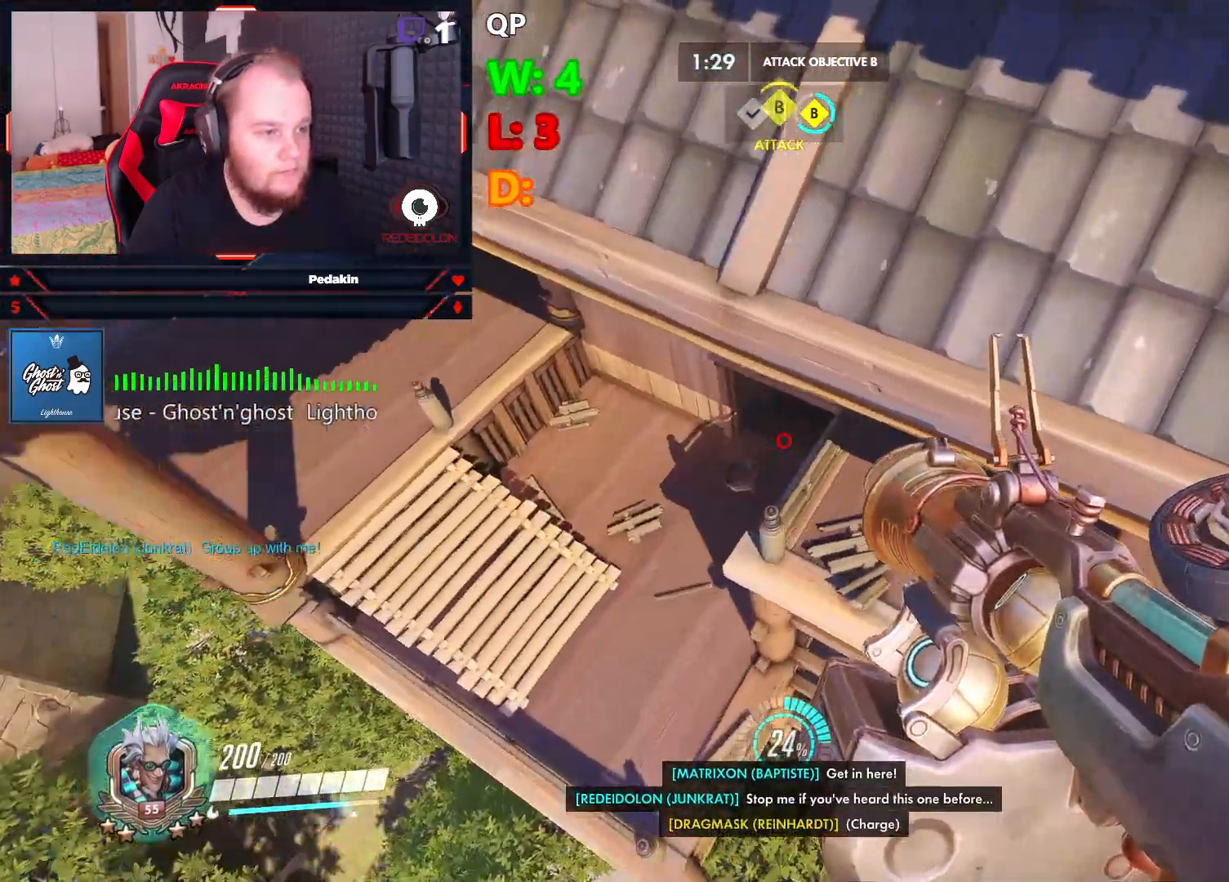
{"keys": ["d", "w"], "mouse": [], "events": [[458, "d", "down"]]}
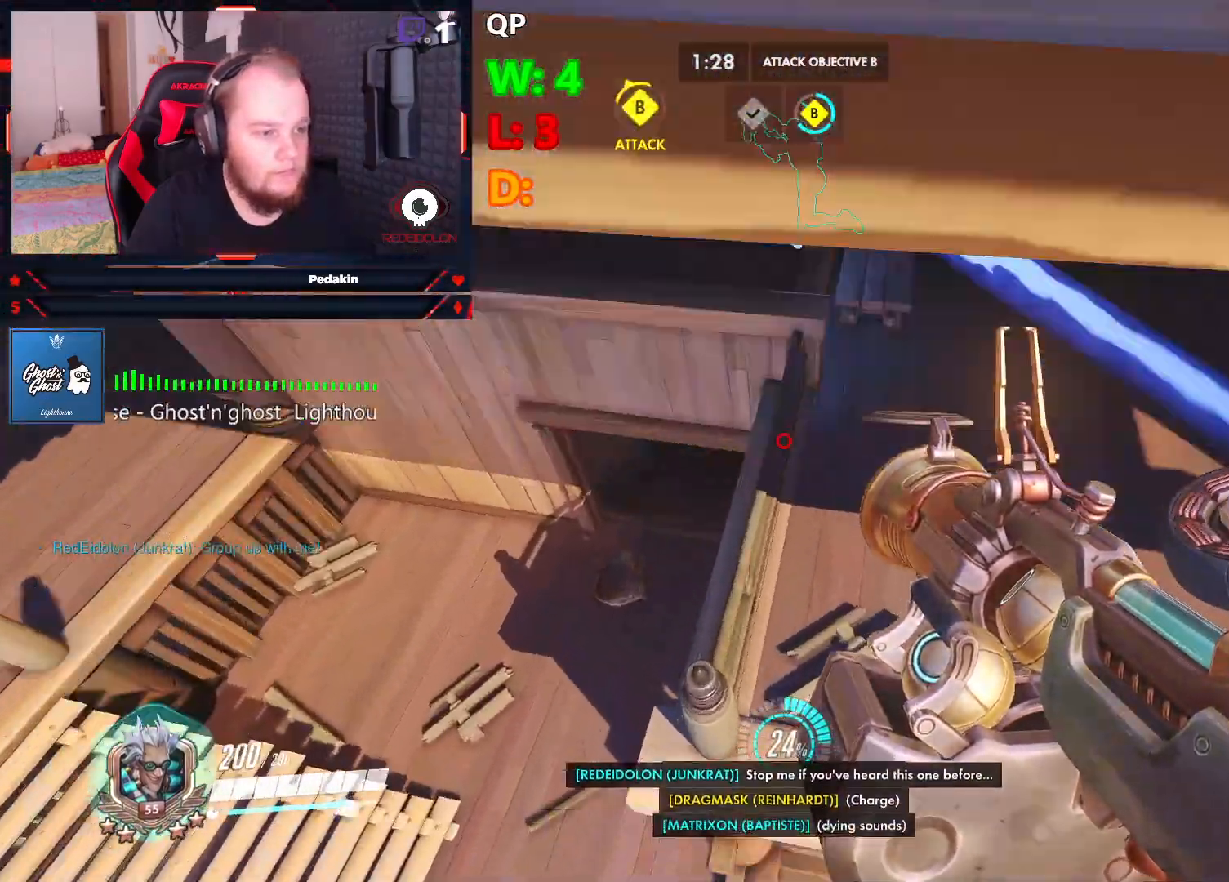
{"keys": ["w"], "mouse": [], "events": [[62, "d", "up"]]}
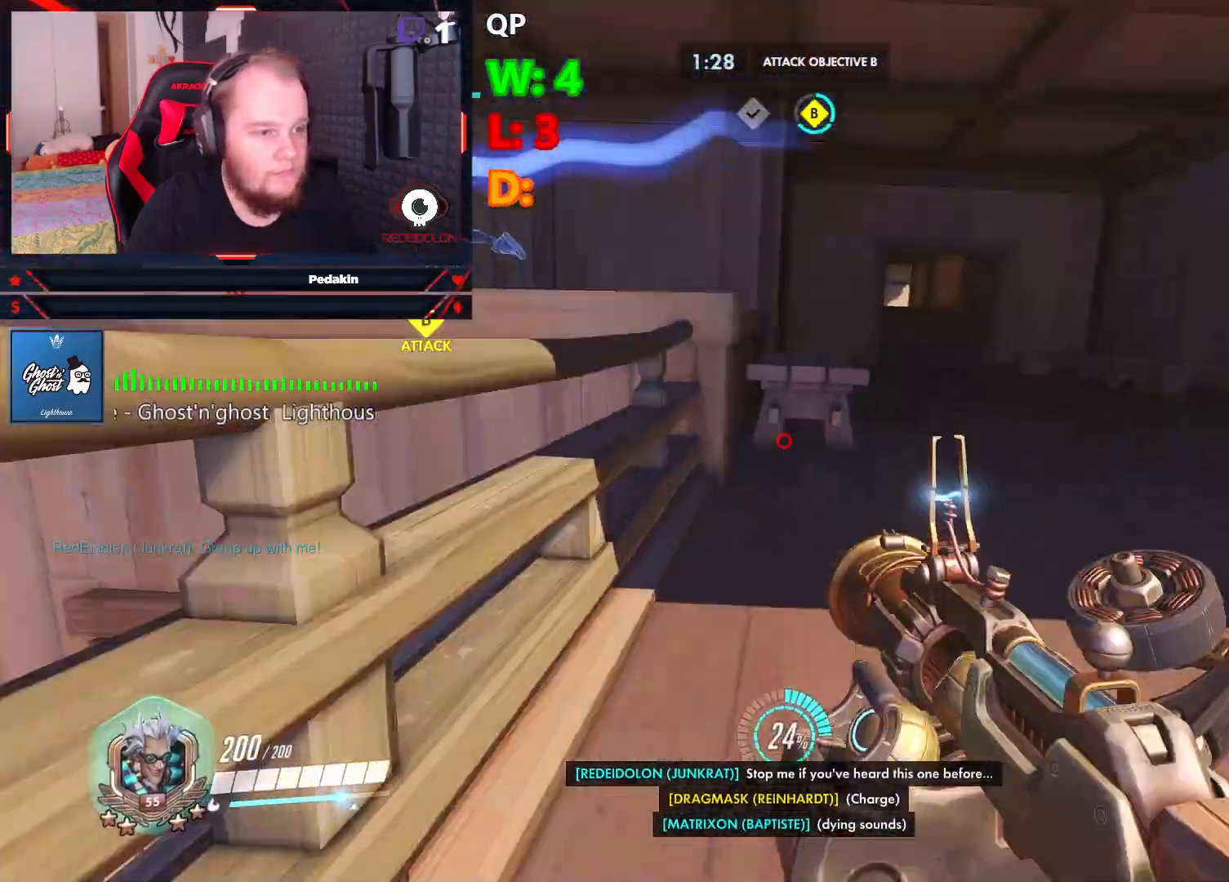
{"keys": ["w"], "mouse": [], "events": [[354, "space", "down"], [500, "space", "up"]]}
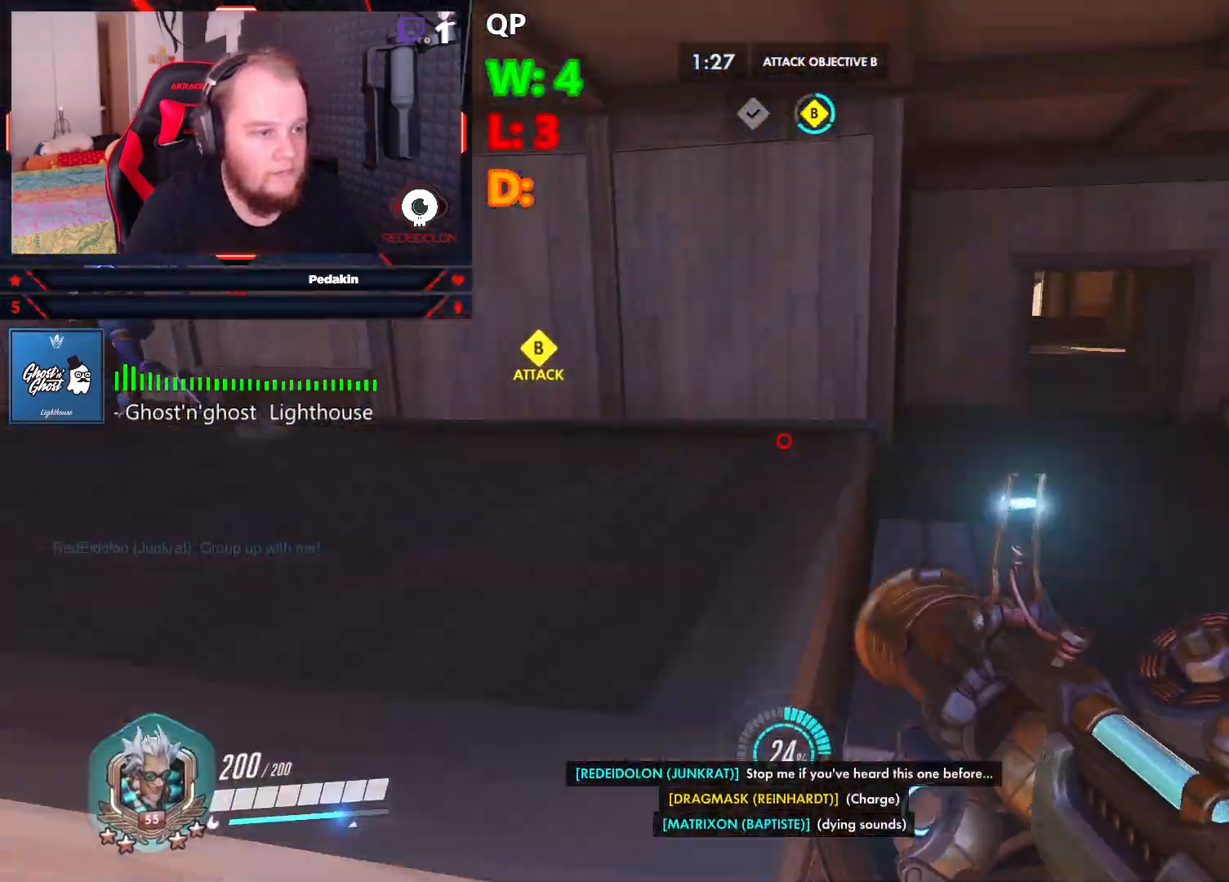
{"keys": ["d", "w"], "mouse": [], "events": [[312, "d", "down"]]}
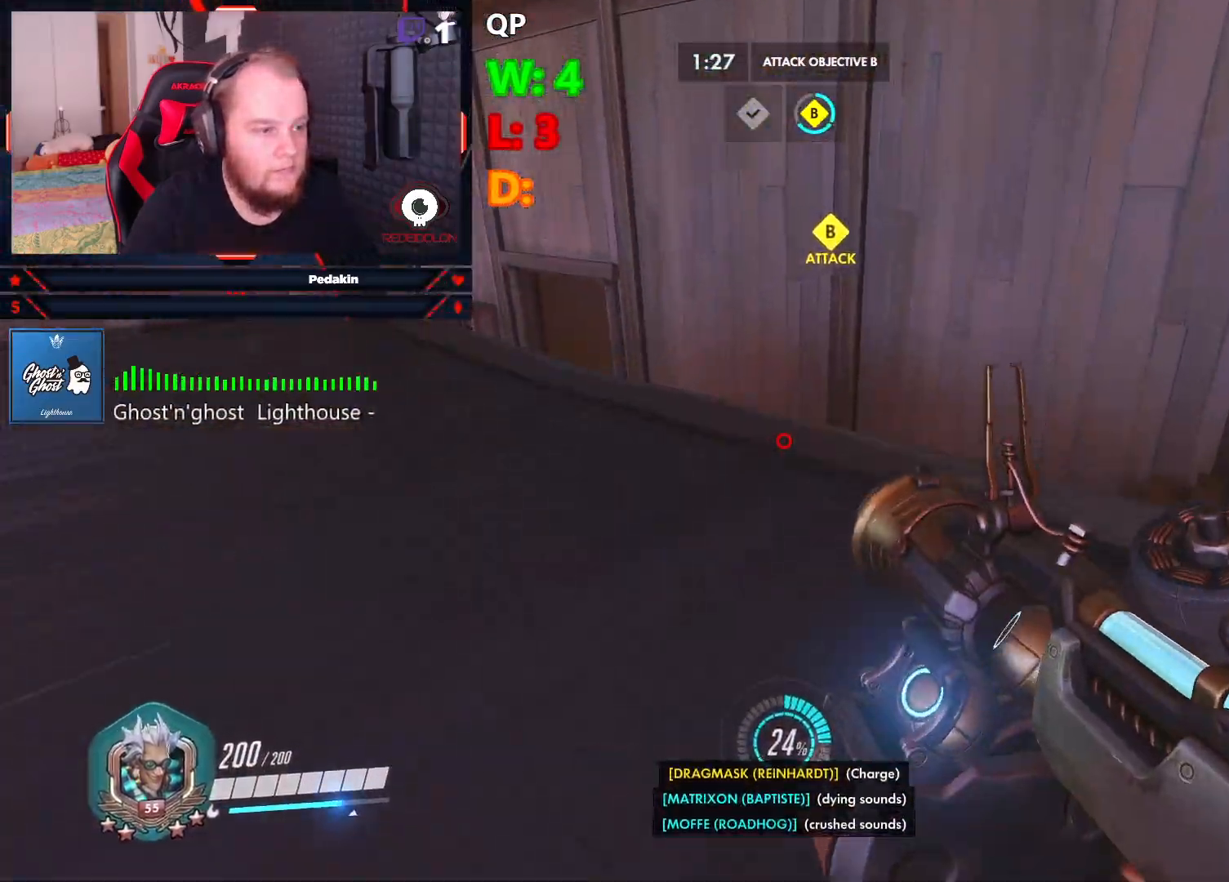
{"keys": ["d"], "mouse": [], "events": [[146, "space", "down"], [291, "space", "up"], [375, "w", "up"]]}
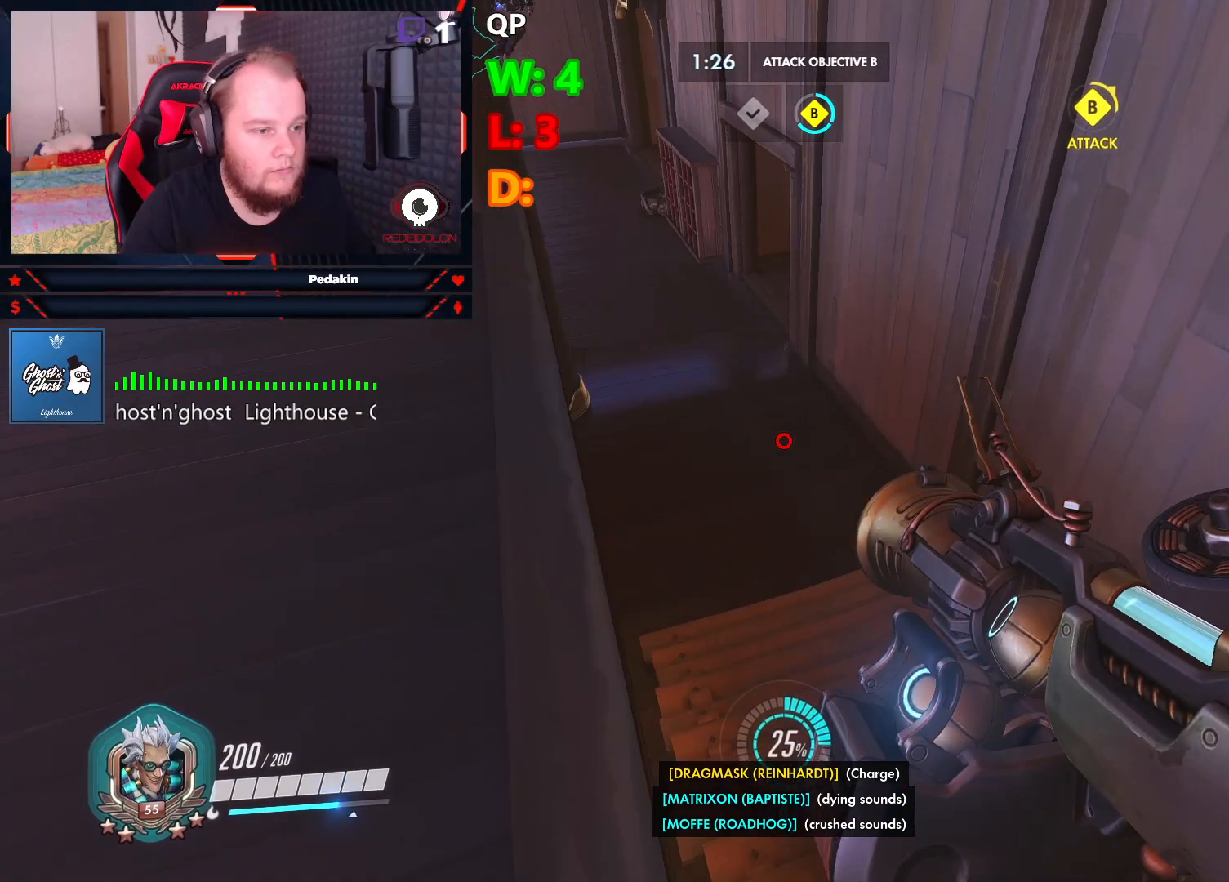
{"keys": ["d"], "mouse": [], "events": [[125, "s", "down"], [167, "mouse_wheel", "down"], [208, "mouse_wheel", "up"], [396, "s", "up"]]}
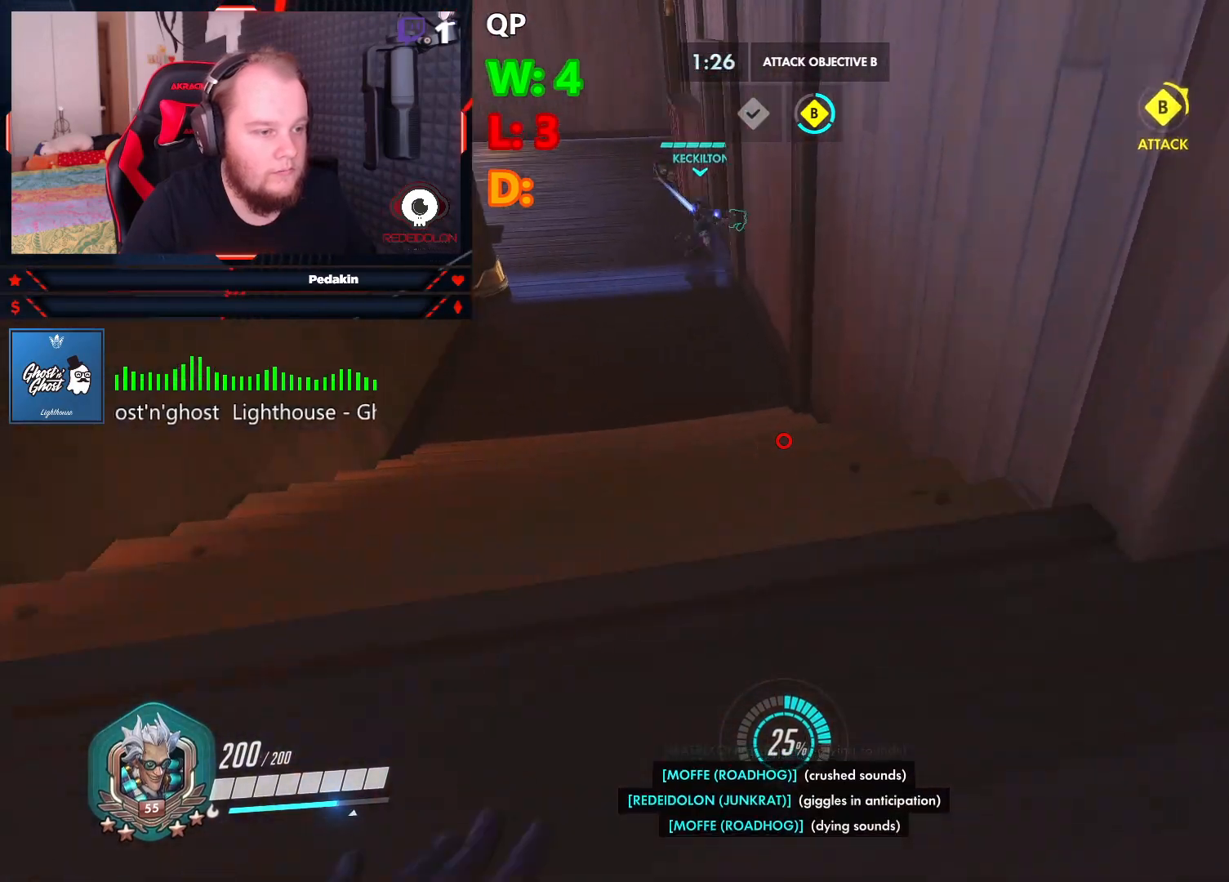
{"keys": ["w"], "mouse": [], "events": [[41, "w", "down"], [271, "d", "up"]]}
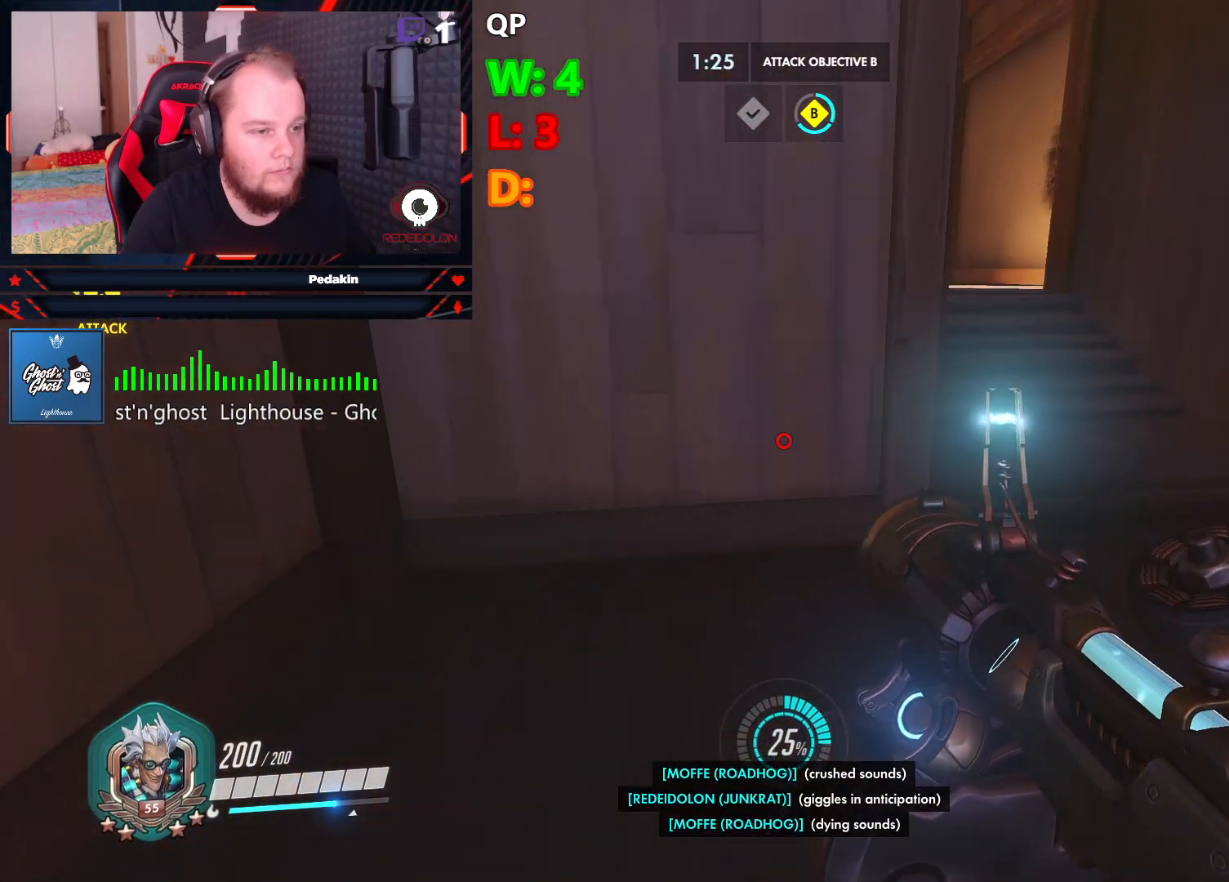
{"keys": ["w"], "mouse": [], "events": [[146, "d", "down"], [437, "d", "up"]]}
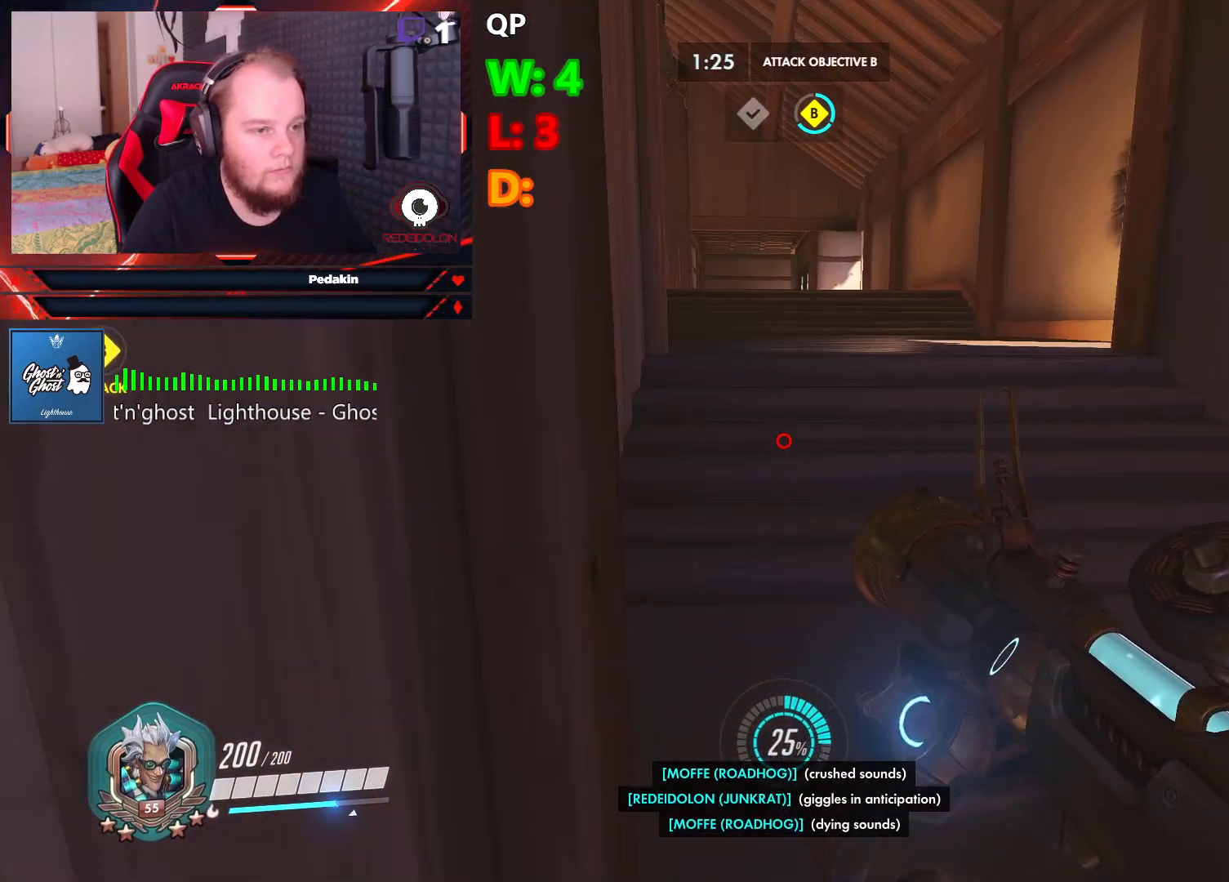
{"keys": ["a"], "mouse": [], "events": [[21, "w", "up"], [83, "a", "down"], [125, "a", "up"], [250, "a", "down"]]}
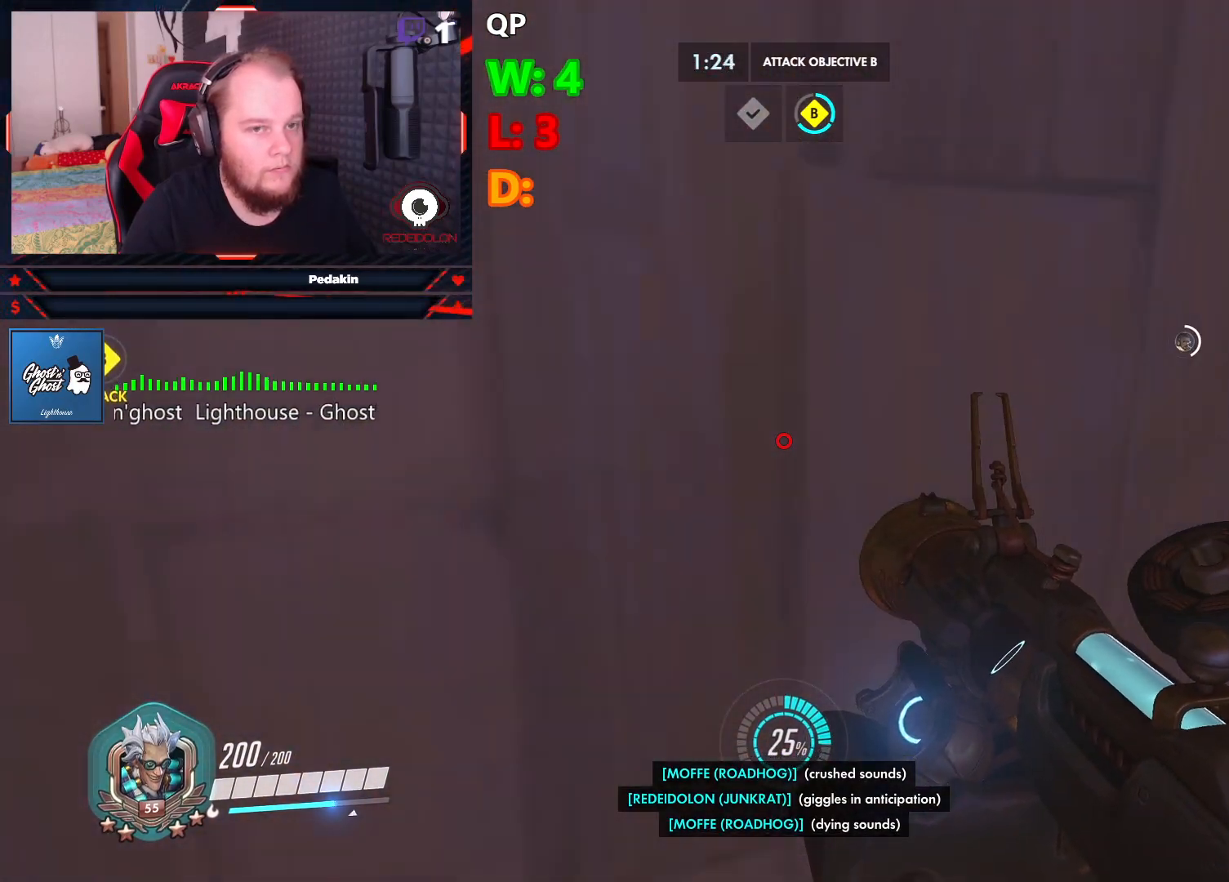
{"keys": ["a", "s"], "mouse": [], "events": [[41, "s", "down"]]}
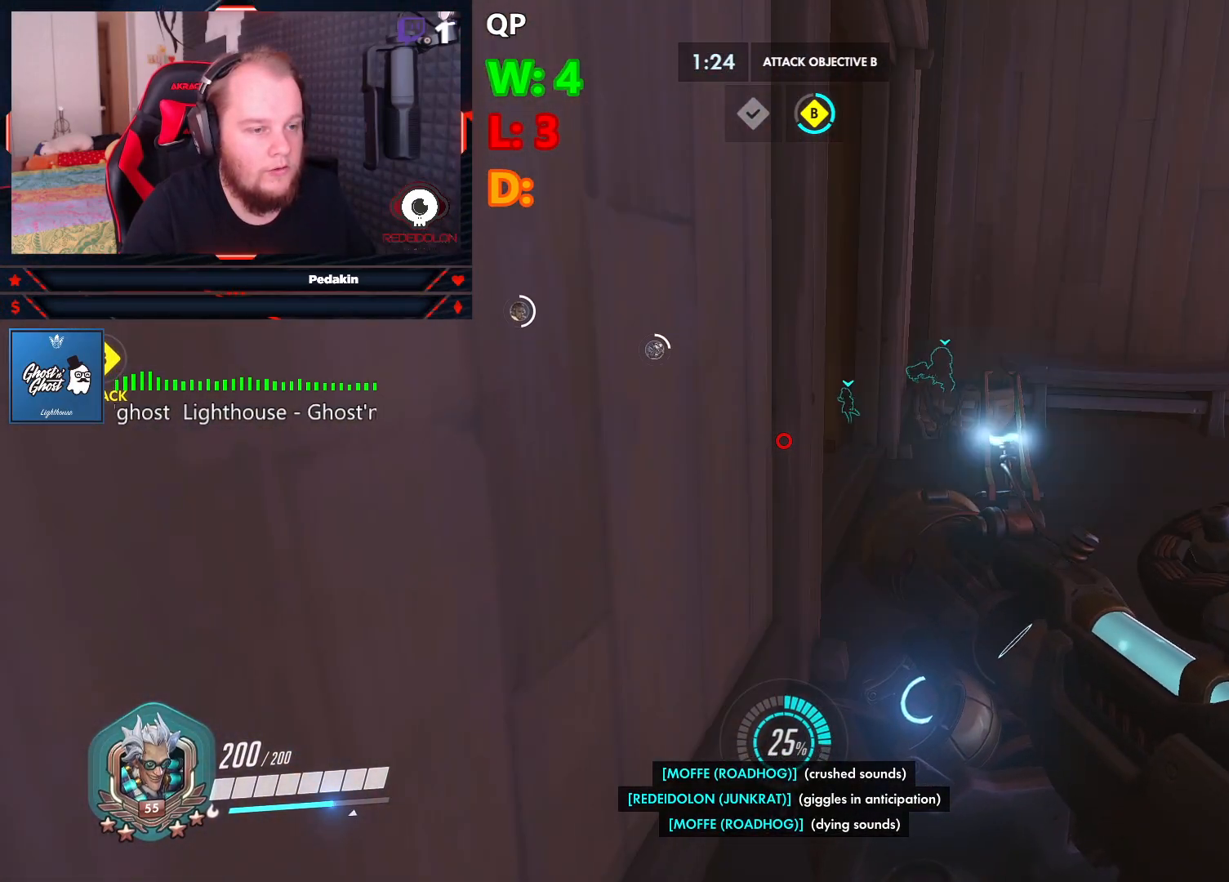
{"keys": [], "mouse": [], "events": [[250, "s", "up"], [437, "a", "up"]]}